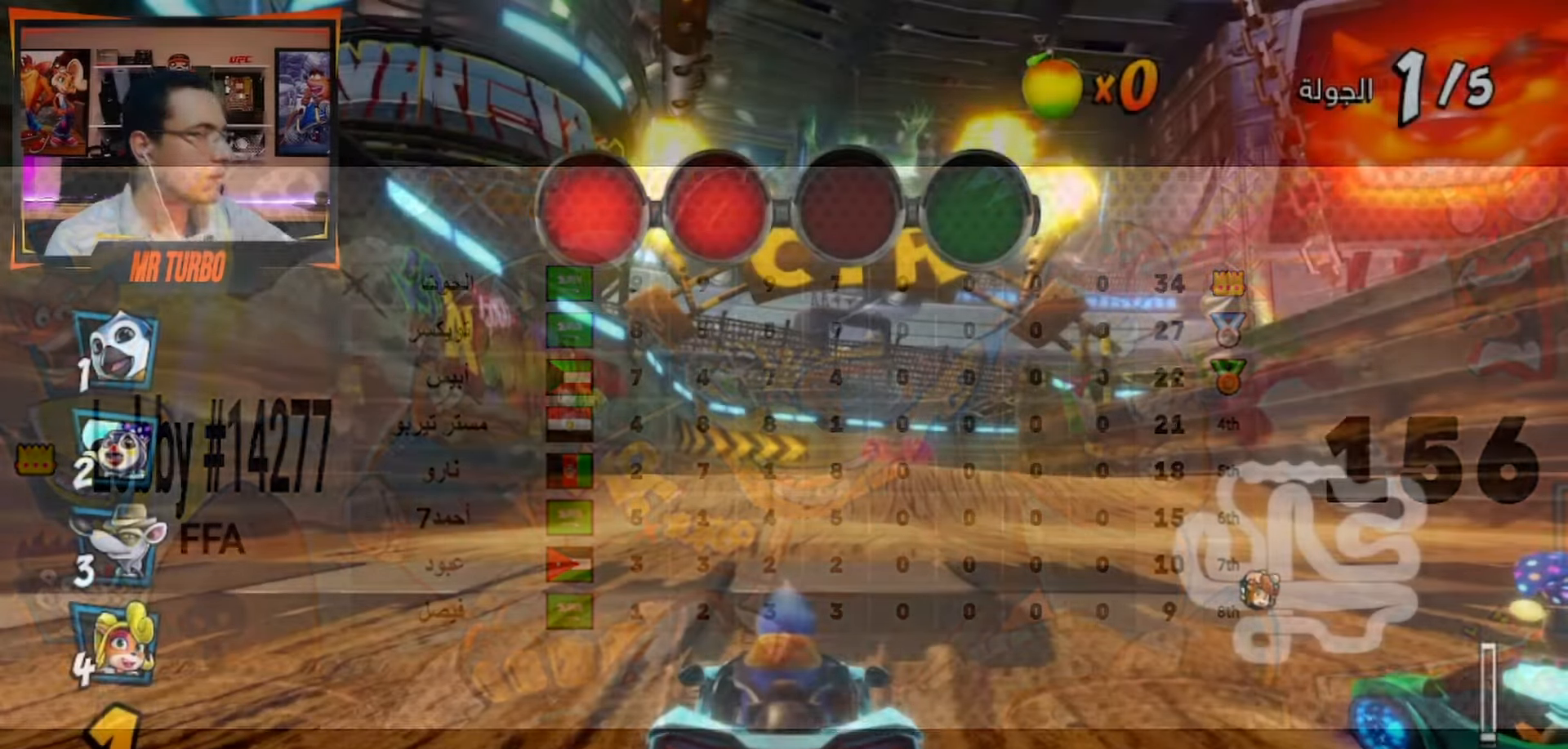
Gameplay with a controller (PlayStation layout); each line is a JSON object with the inputs held at the frame after it. "events" lists button and stick changes between this image and that frame as [ms after this image, input, new state], when the widget could be followed in between.
{"buttons": [], "left_stick": "center", "right_stick": "center", "events": []}
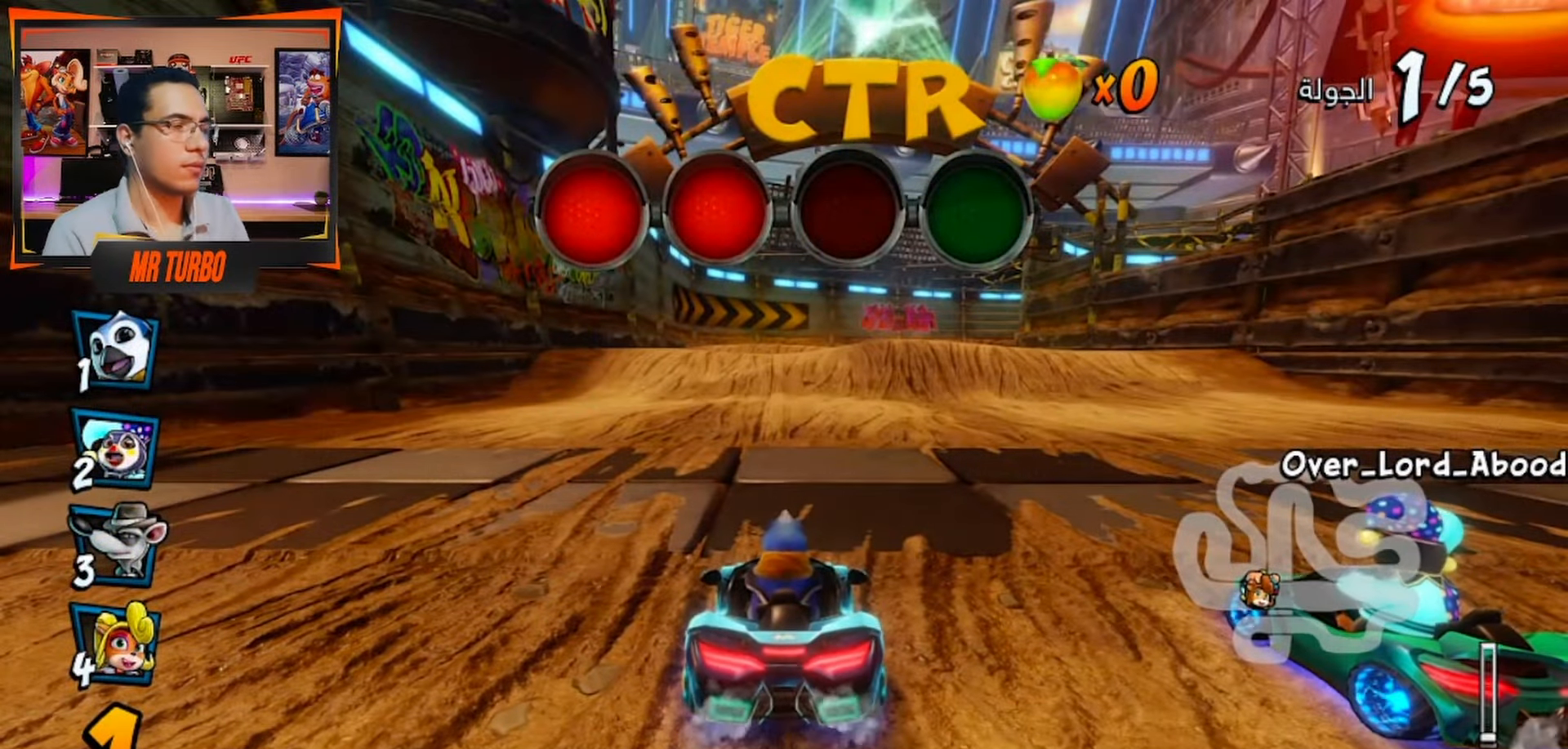
{"buttons": [], "left_stick": "center", "right_stick": "center", "events": []}
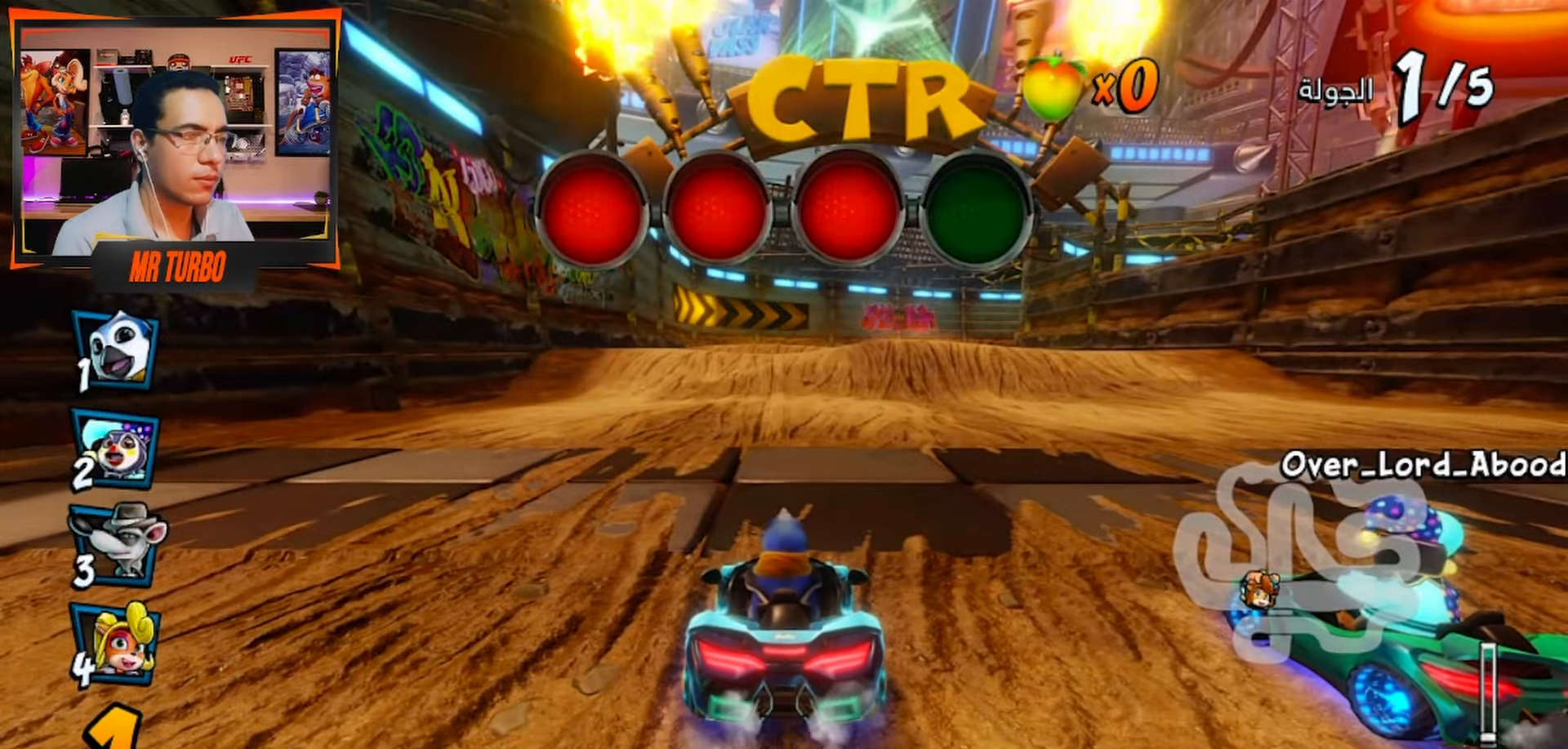
{"buttons": ["CROSS"], "left_stick": "center", "right_stick": "center", "events": [[333, "CROSS", "down"]]}
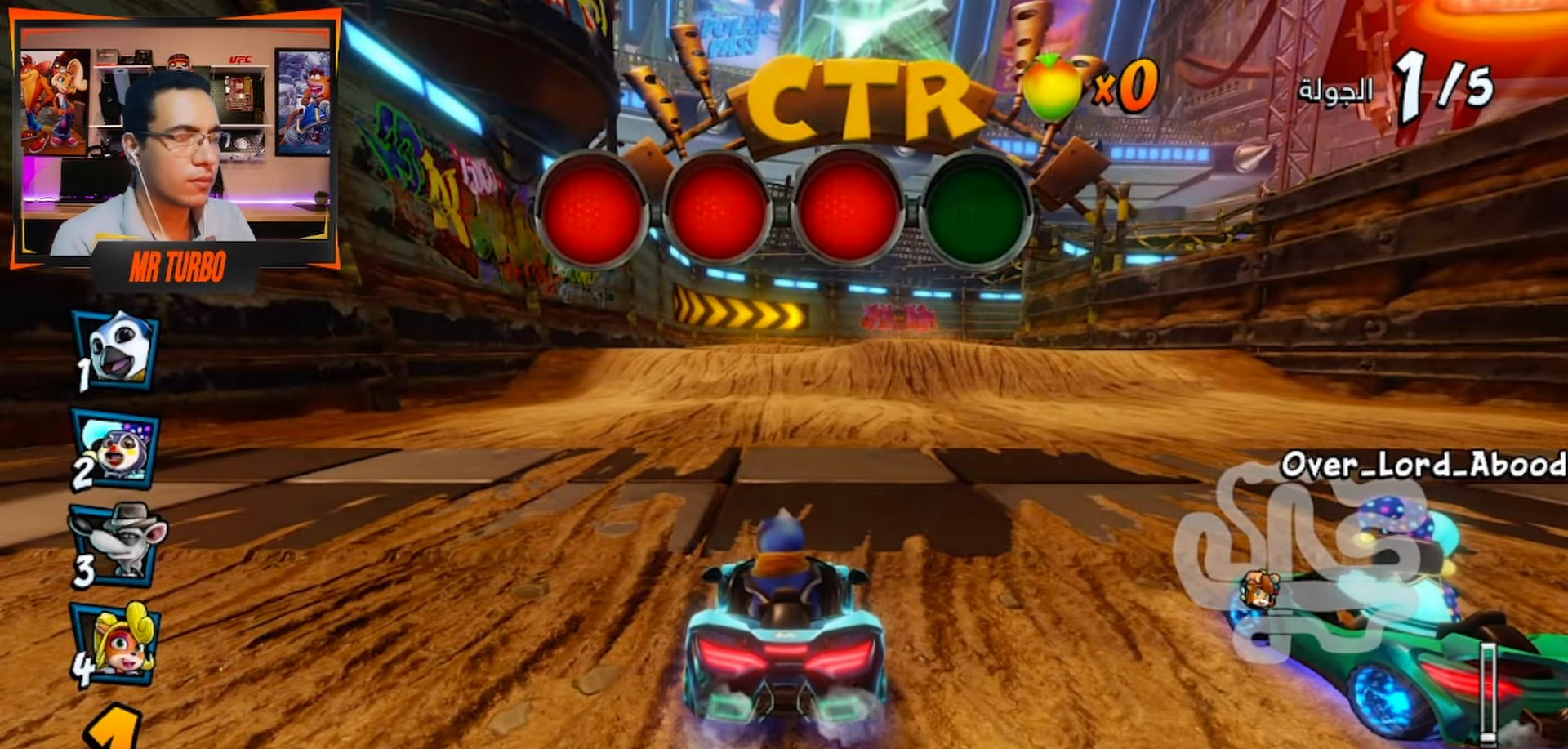
{"buttons": ["CROSS"], "left_stick": "center", "right_stick": "center", "events": []}
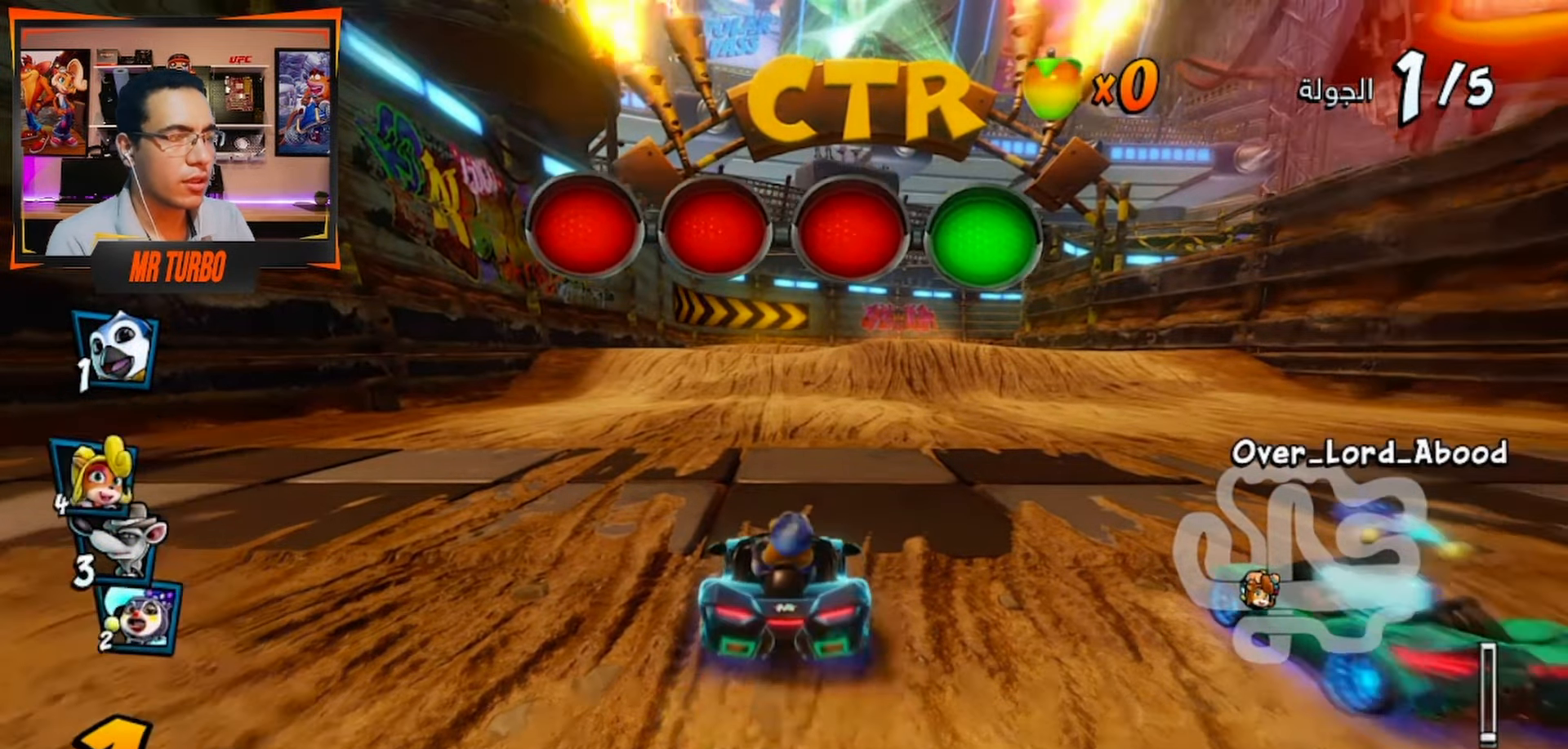
{"buttons": ["CROSS", "R1", "DPAD_RIGHT"], "left_stick": "center", "right_stick": "center", "events": [[17, "R1", "down"], [167, "R1", "up"], [333, "R1", "down"], [350, "DPAD_RIGHT", "down"]]}
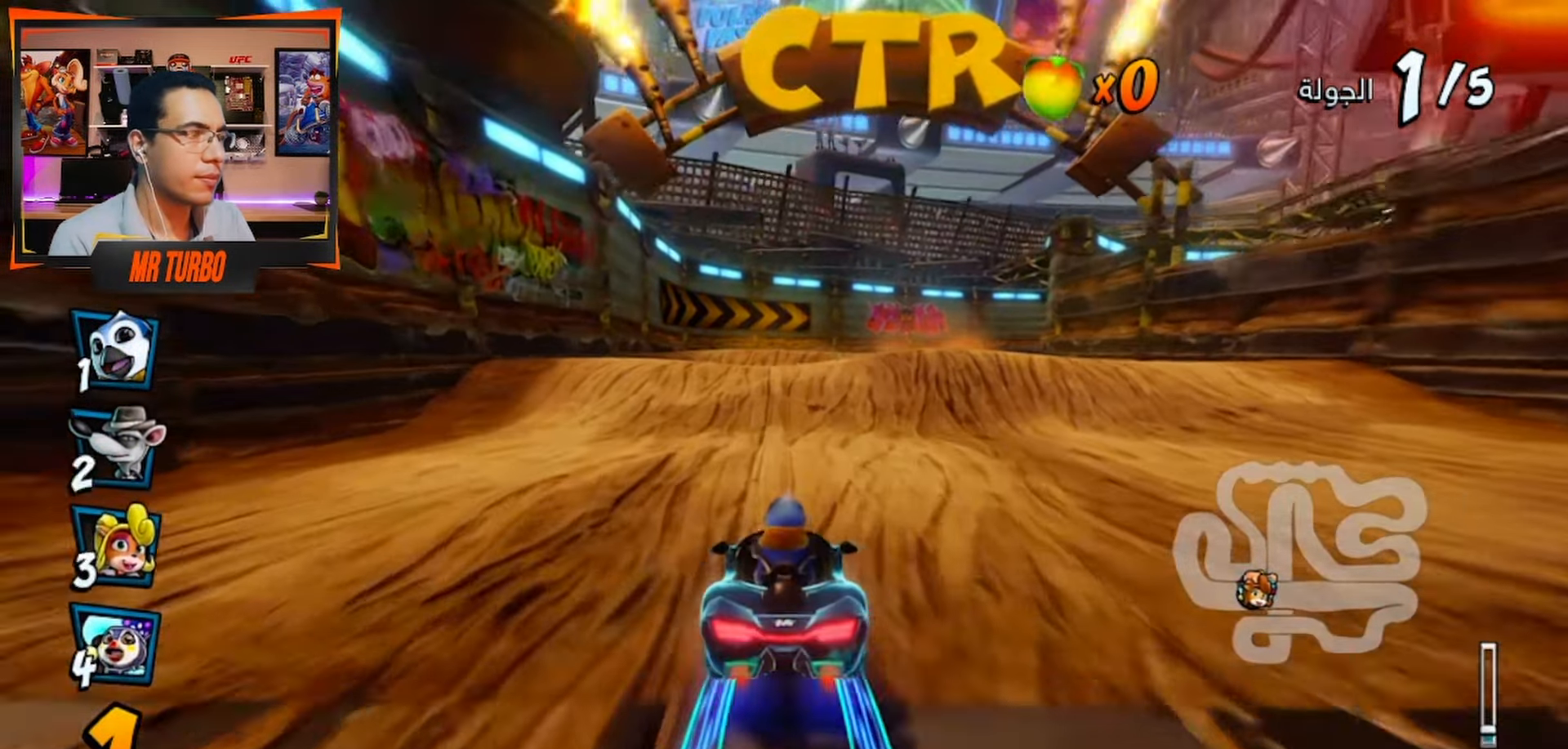
{"buttons": ["CROSS", "R1", "DPAD_LEFT"], "left_stick": "center", "right_stick": "center", "events": [[50, "DPAD_RIGHT", "up"], [367, "DPAD_LEFT", "down"]]}
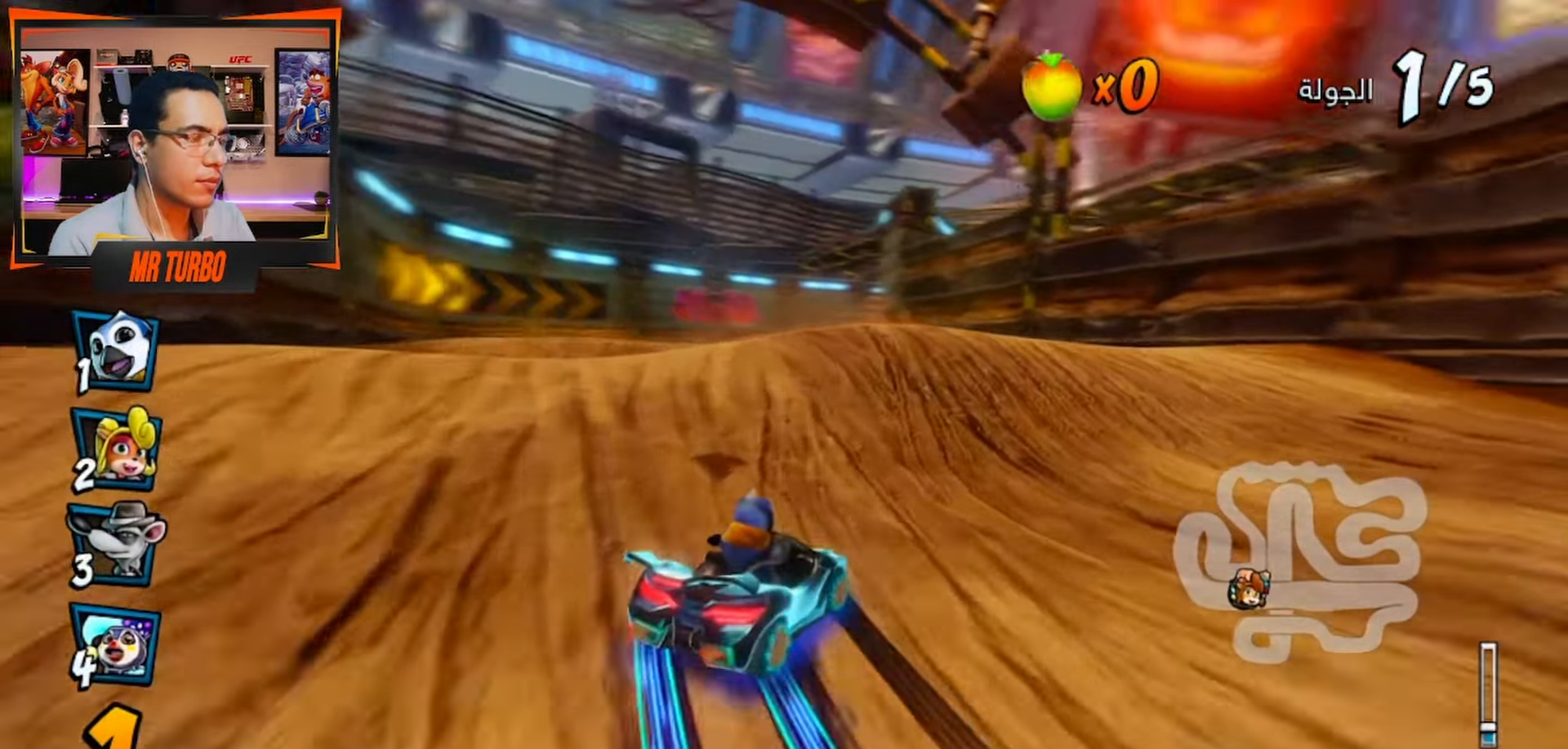
{"buttons": ["CROSS", "R1", "DPAD_DOWN", "DPAD_LEFT"], "left_stick": "center", "right_stick": "center", "events": [[67, "DPAD_DOWN", "down"], [167, "DPAD_DOWN", "up"], [300, "DPAD_DOWN", "down"], [317, "L1", "down"], [450, "L1", "up"]]}
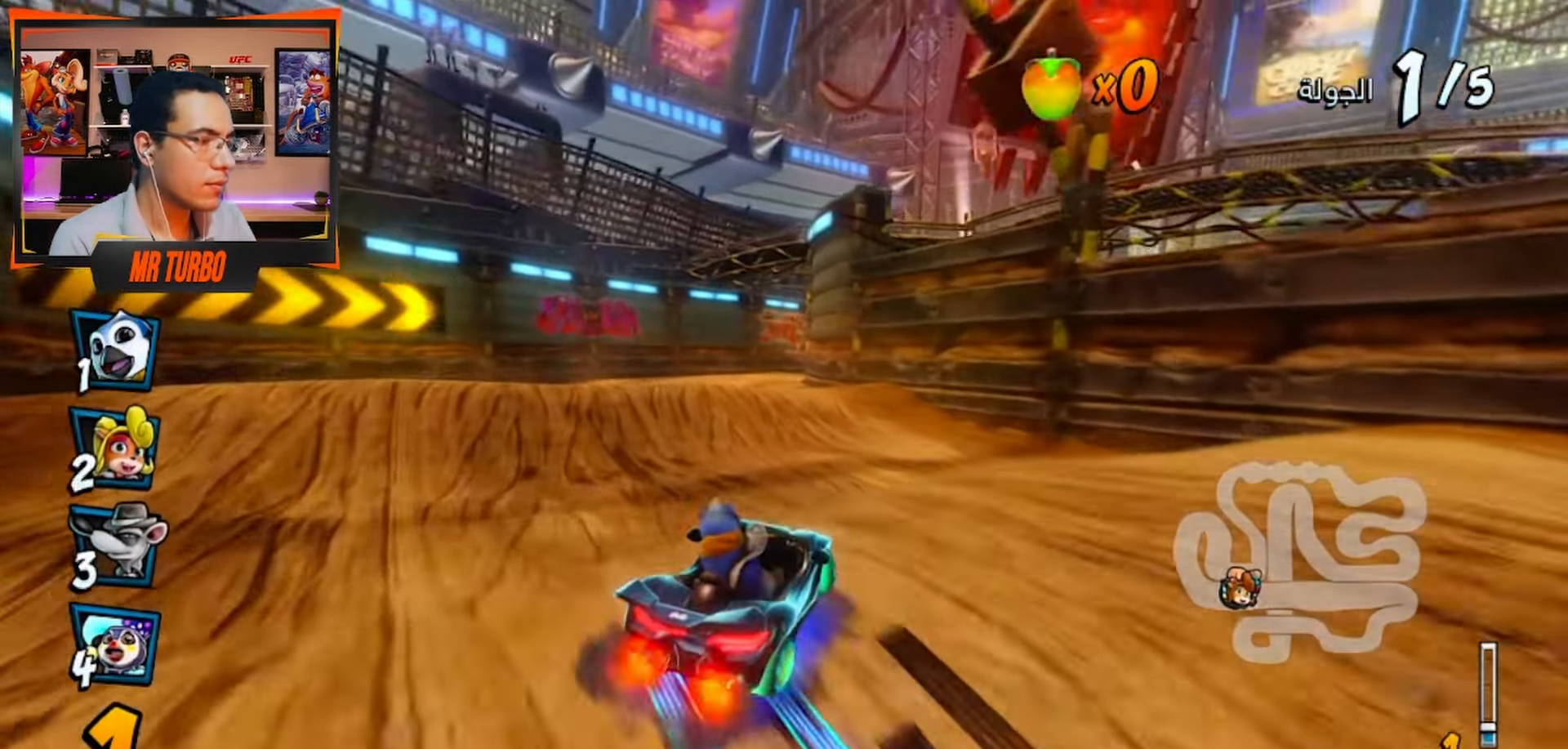
{"buttons": ["CROSS", "R1", "DPAD_LEFT"], "left_stick": "center", "right_stick": "center", "events": [[483, "DPAD_DOWN", "up"]]}
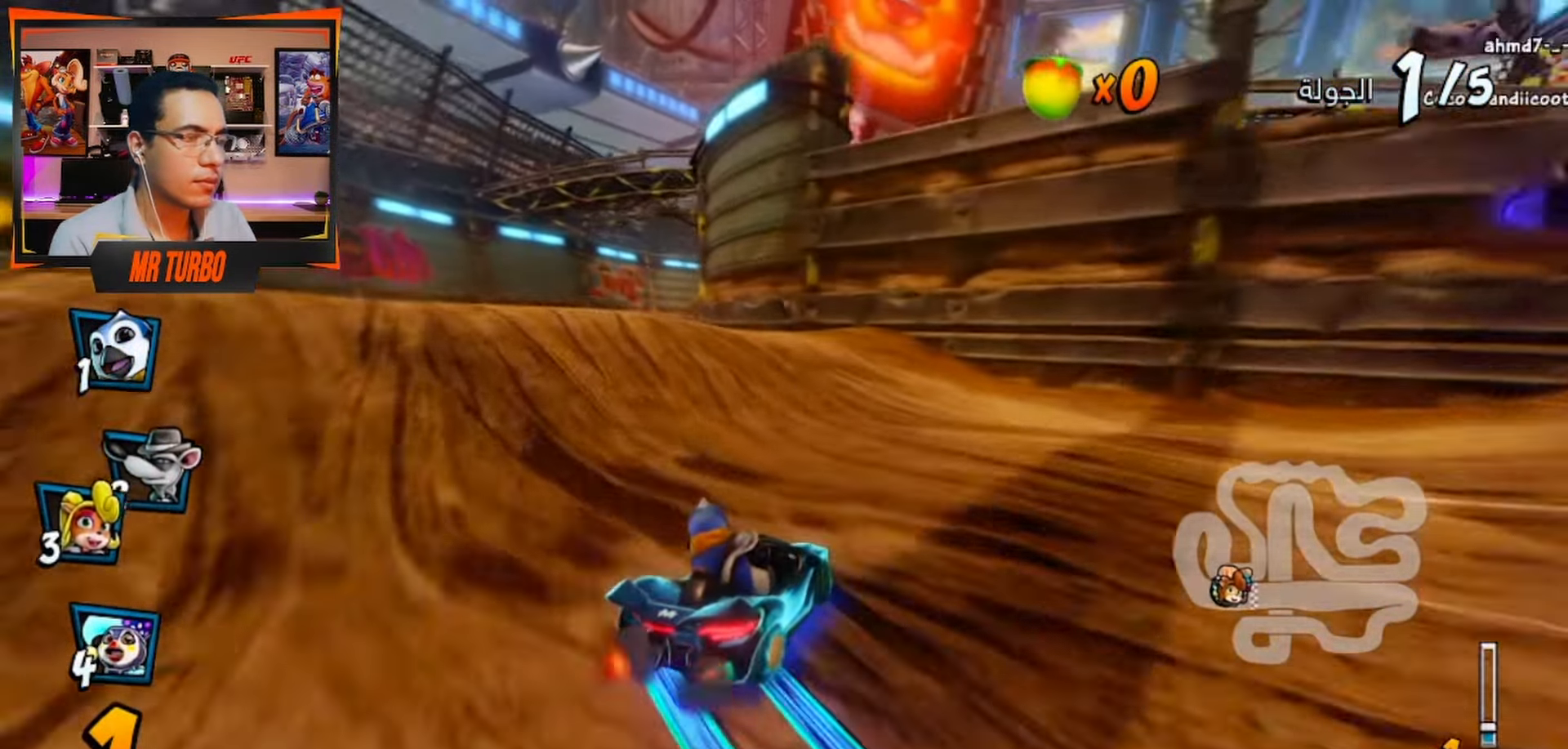
{"buttons": ["CROSS", "R1"], "left_stick": "center", "right_stick": "center", "events": [[83, "DPAD_LEFT", "up"], [267, "L1", "down"], [417, "L1", "up"]]}
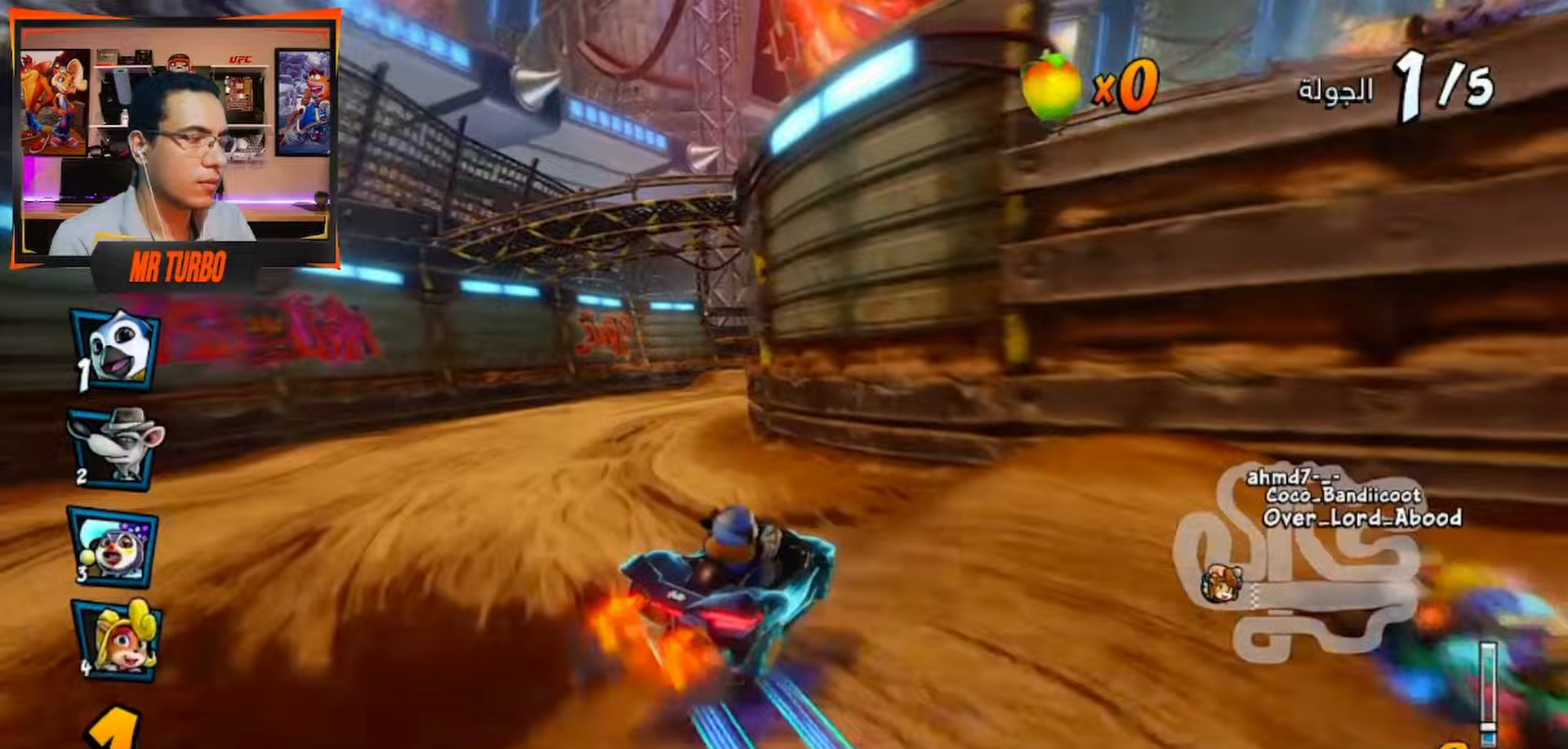
{"buttons": ["CROSS", "R1"], "left_stick": "center", "right_stick": "center"}
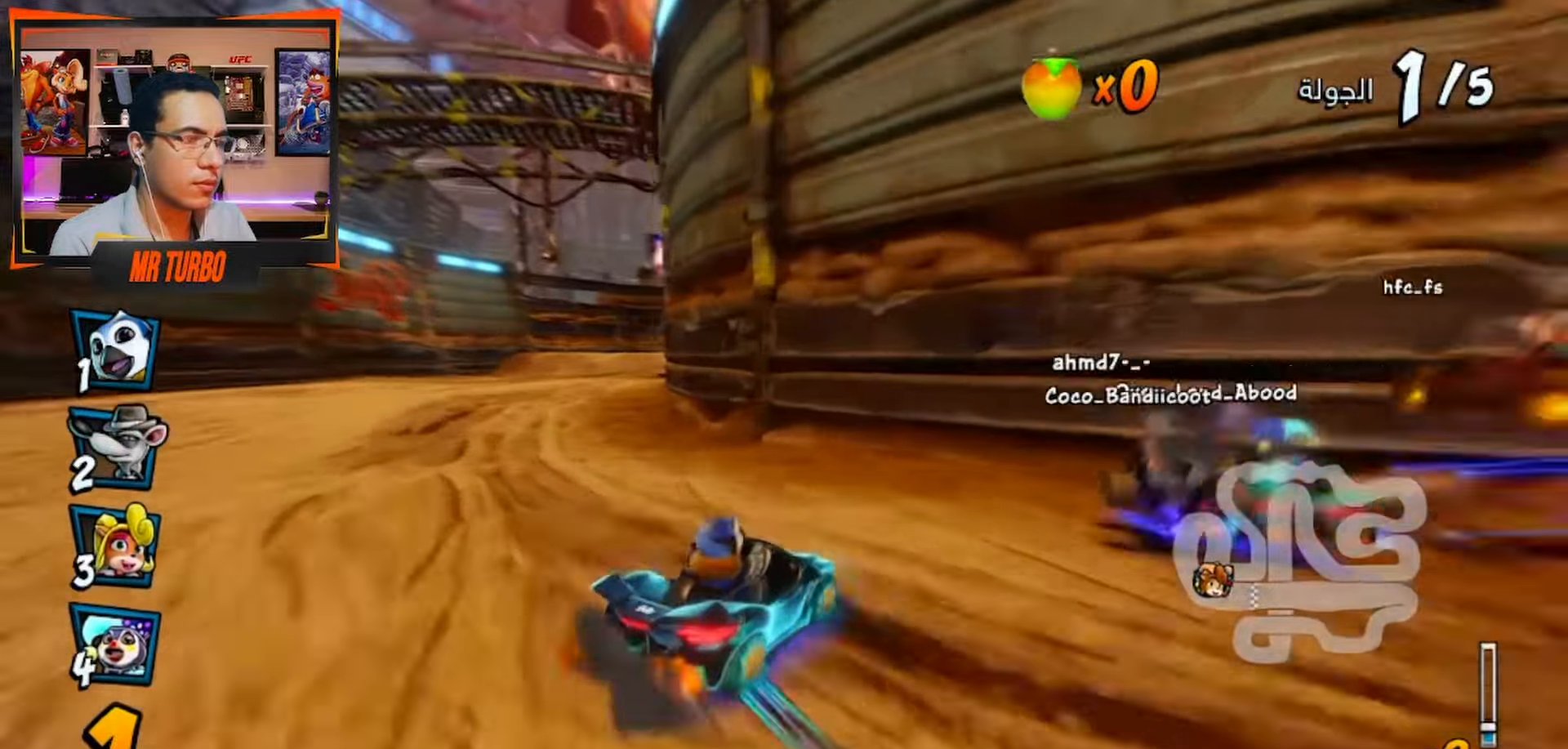
{"buttons": ["CROSS"], "left_stick": "center", "right_stick": "center", "events": [[133, "L1", "down"], [300, "L1", "up"], [467, "R1", "up"]]}
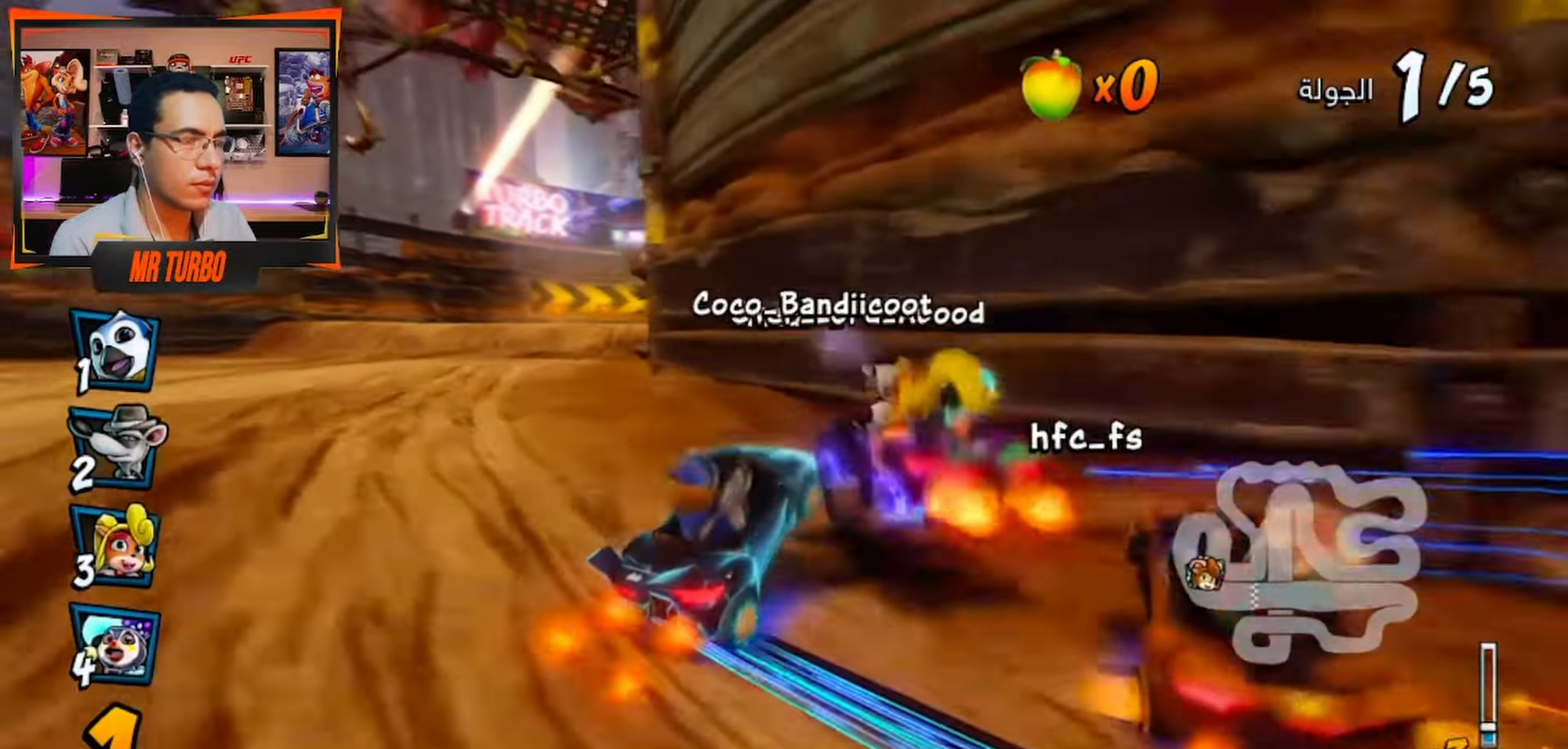
{"buttons": ["CROSS", "R1", "DPAD_RIGHT"], "left_stick": "center", "right_stick": "center", "events": [[33, "R1", "down"], [83, "DPAD_LEFT", "down"], [200, "R1", "up"], [333, "DPAD_LEFT", "up"], [383, "R1", "down"], [417, "DPAD_RIGHT", "down"]]}
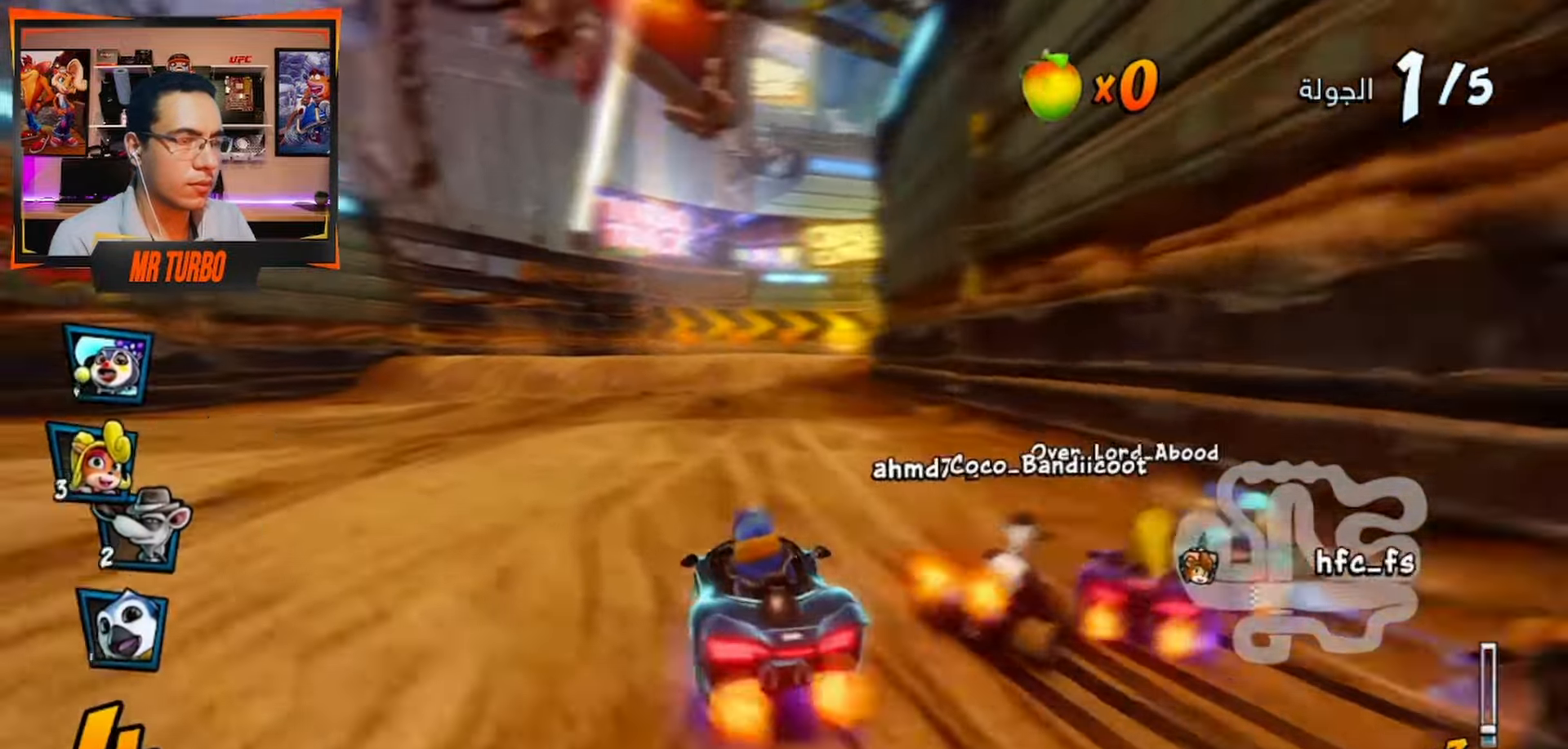
{"buttons": ["CROSS", "R1", "DPAD_LEFT"], "left_stick": "center", "right_stick": "center", "events": [[150, "DPAD_RIGHT", "up"], [383, "R1", "up"], [450, "DPAD_LEFT", "down"], [483, "R1", "down"]]}
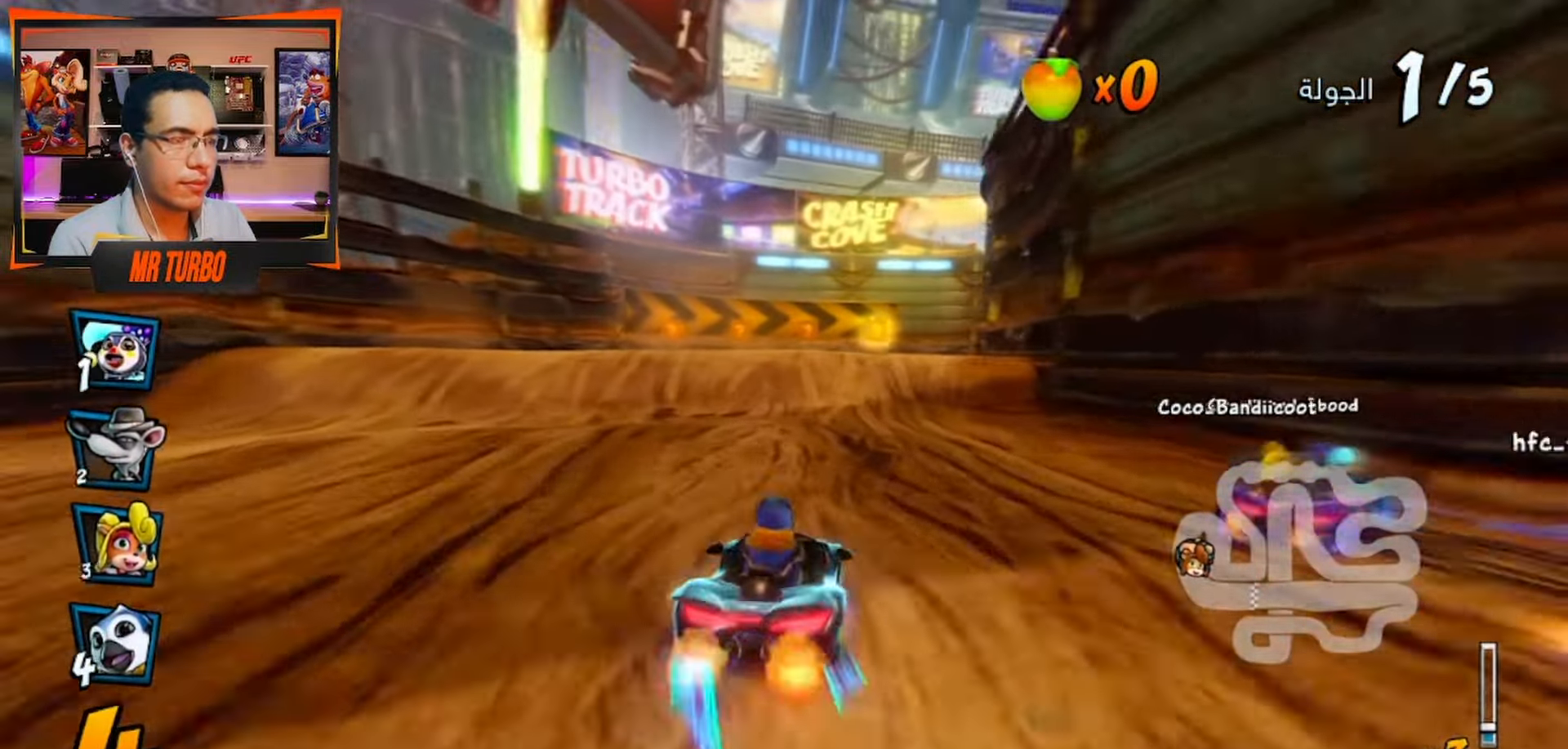
{"buttons": ["CROSS", "R1", "DPAD_RIGHT"], "left_stick": "center", "right_stick": "center", "events": [[133, "R1", "up"], [167, "DPAD_LEFT", "up"], [267, "R1", "down"], [283, "DPAD_RIGHT", "down"]]}
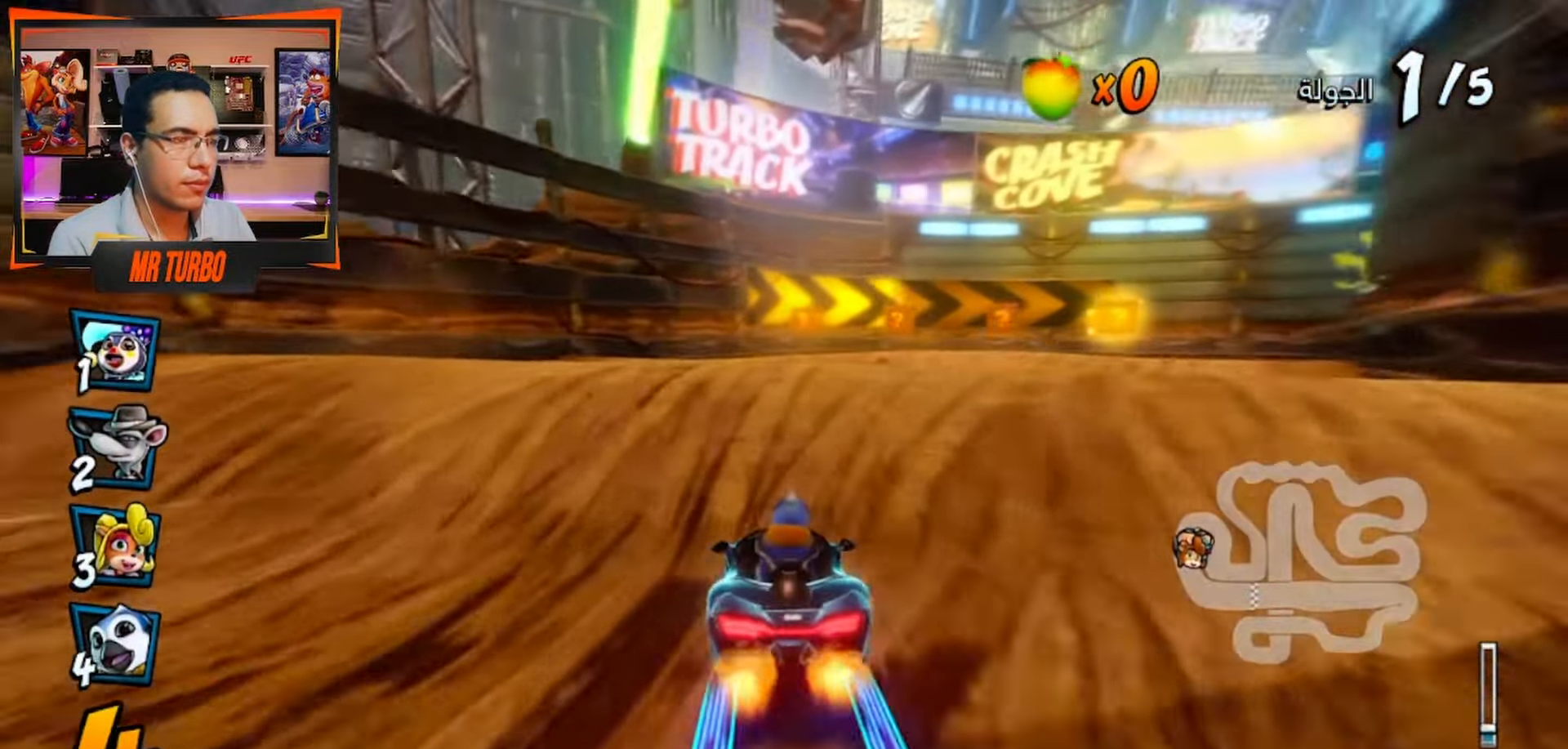
{"buttons": ["CROSS", "DPAD_LEFT"], "left_stick": "center", "right_stick": "center", "events": [[17, "DPAD_RIGHT", "up"], [367, "R1", "up"], [467, "DPAD_LEFT", "down"]]}
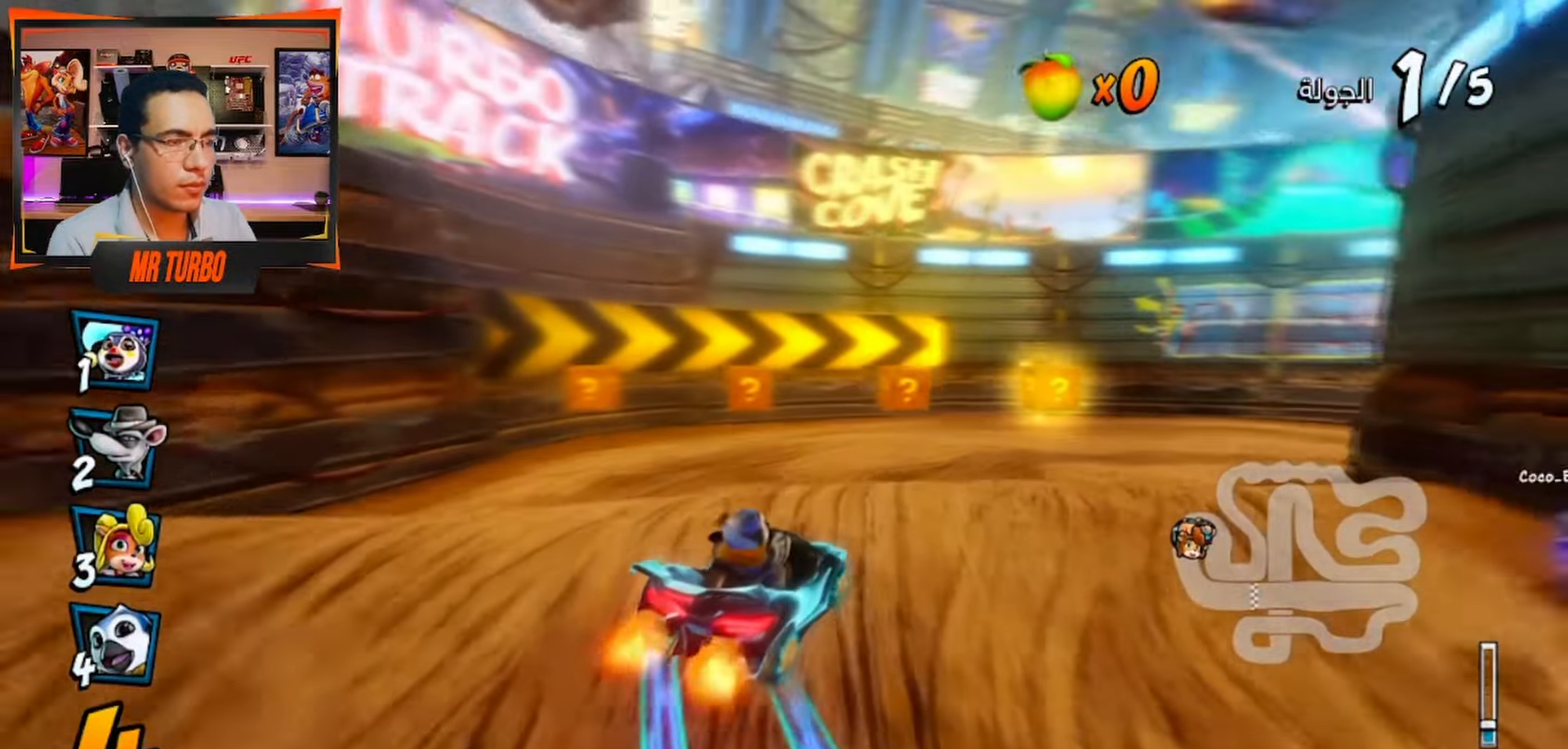
{"buttons": ["CROSS", "DPAD_DOWN", "DPAD_RIGHT"], "left_stick": "center", "right_stick": "center", "events": [[67, "DPAD_LEFT", "up"], [183, "R1", "down"], [383, "R1", "up"], [500, "DPAD_DOWN", "down"], [500, "DPAD_RIGHT", "down"]]}
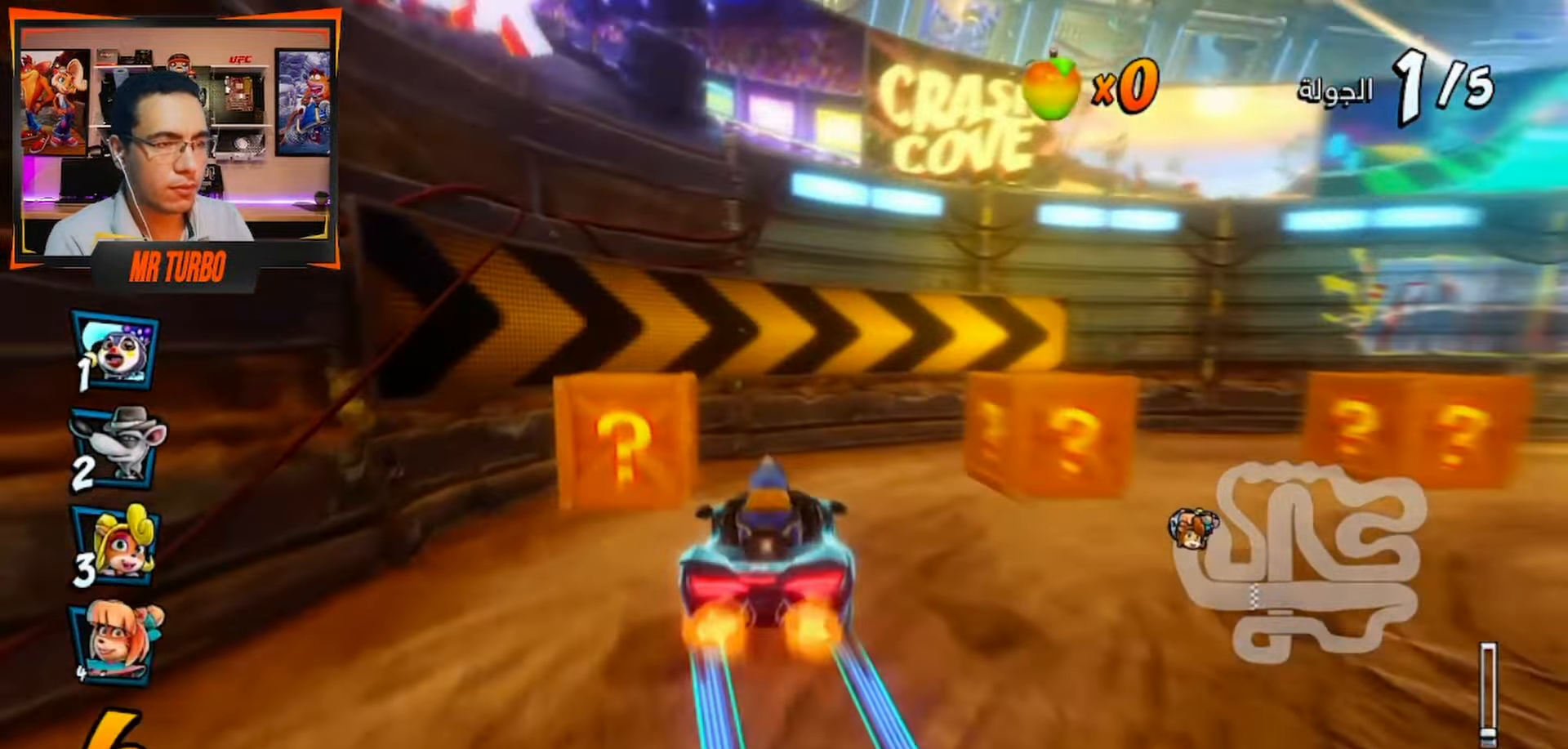
{"buttons": ["SQUARE", "DPAD_DOWN", "DPAD_RIGHT"], "left_stick": "center", "right_stick": "center", "events": [[50, "CROSS", "up"], [100, "SQUARE", "down"]]}
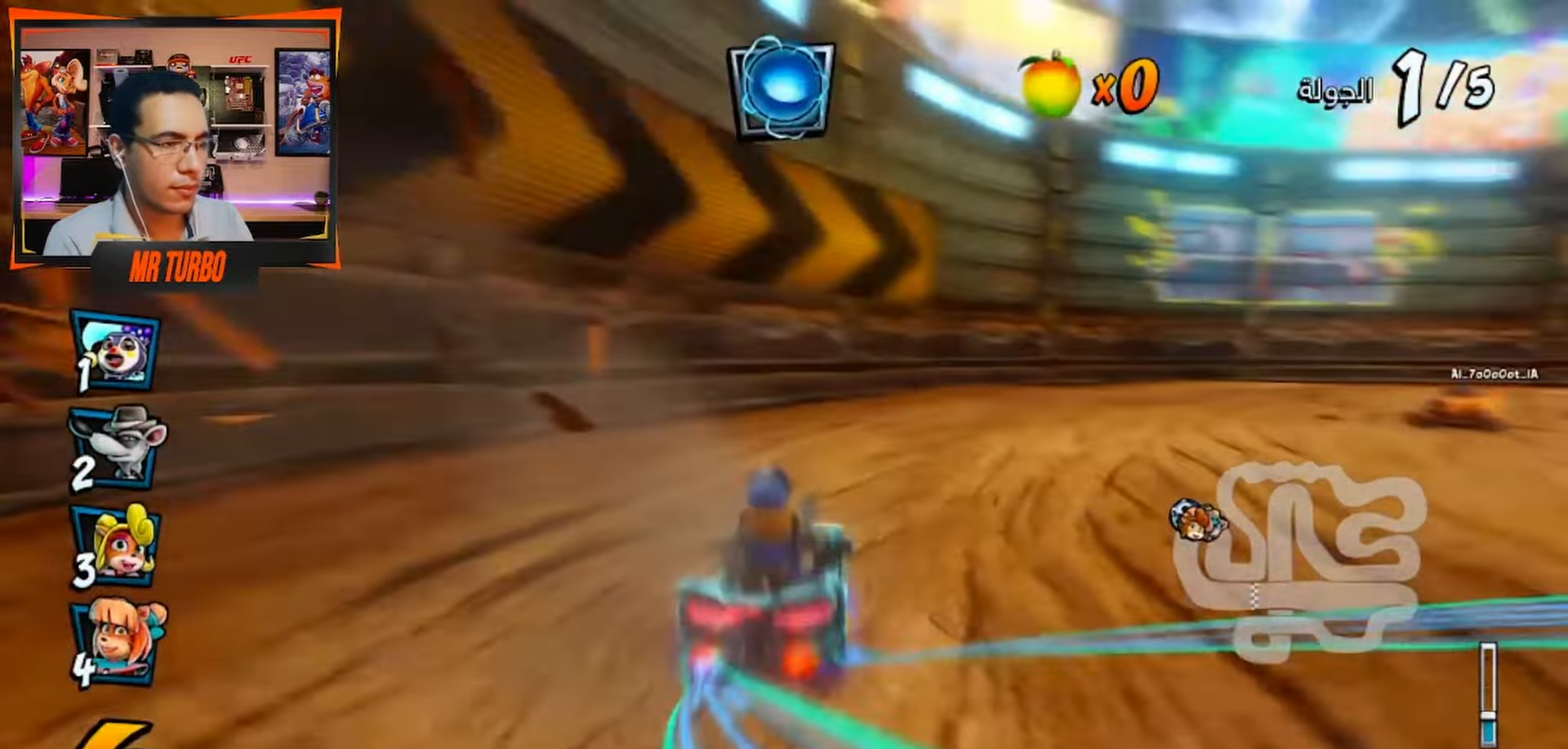
{"buttons": ["CROSS"], "left_stick": "center", "right_stick": "center", "events": [[50, "R1", "down"], [233, "R1", "up"], [250, "SQUARE", "up"], [300, "CIRCLE", "down"], [300, "DPAD_DOWN", "up"], [367, "CROSS", "down"], [367, "DPAD_RIGHT", "up"], [417, "CIRCLE", "up"]]}
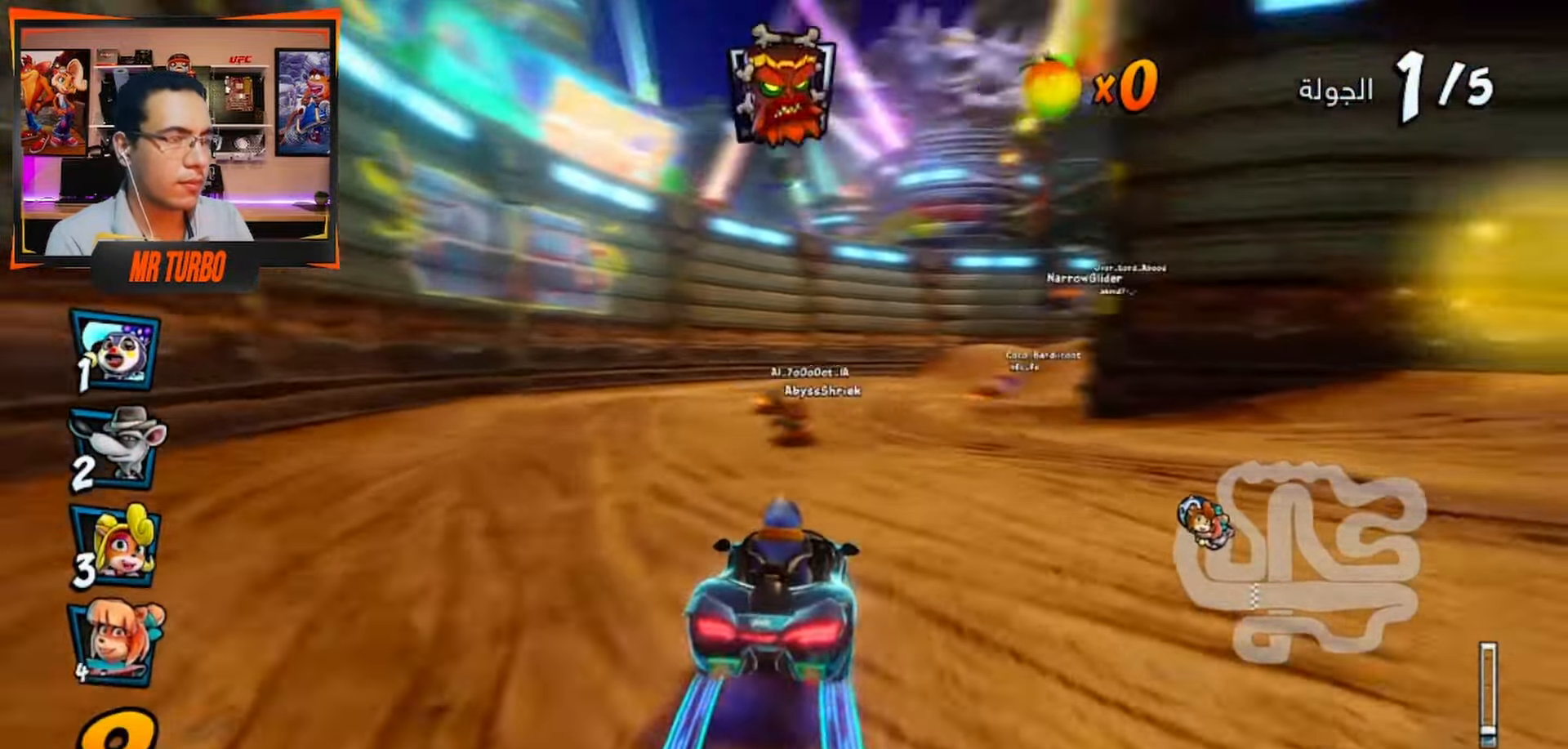
{"buttons": ["CROSS"], "left_stick": "center", "right_stick": "center", "events": [[150, "DPAD_RIGHT", "down"], [167, "R1", "down"], [333, "DPAD_RIGHT", "up"], [333, "R1", "up"]]}
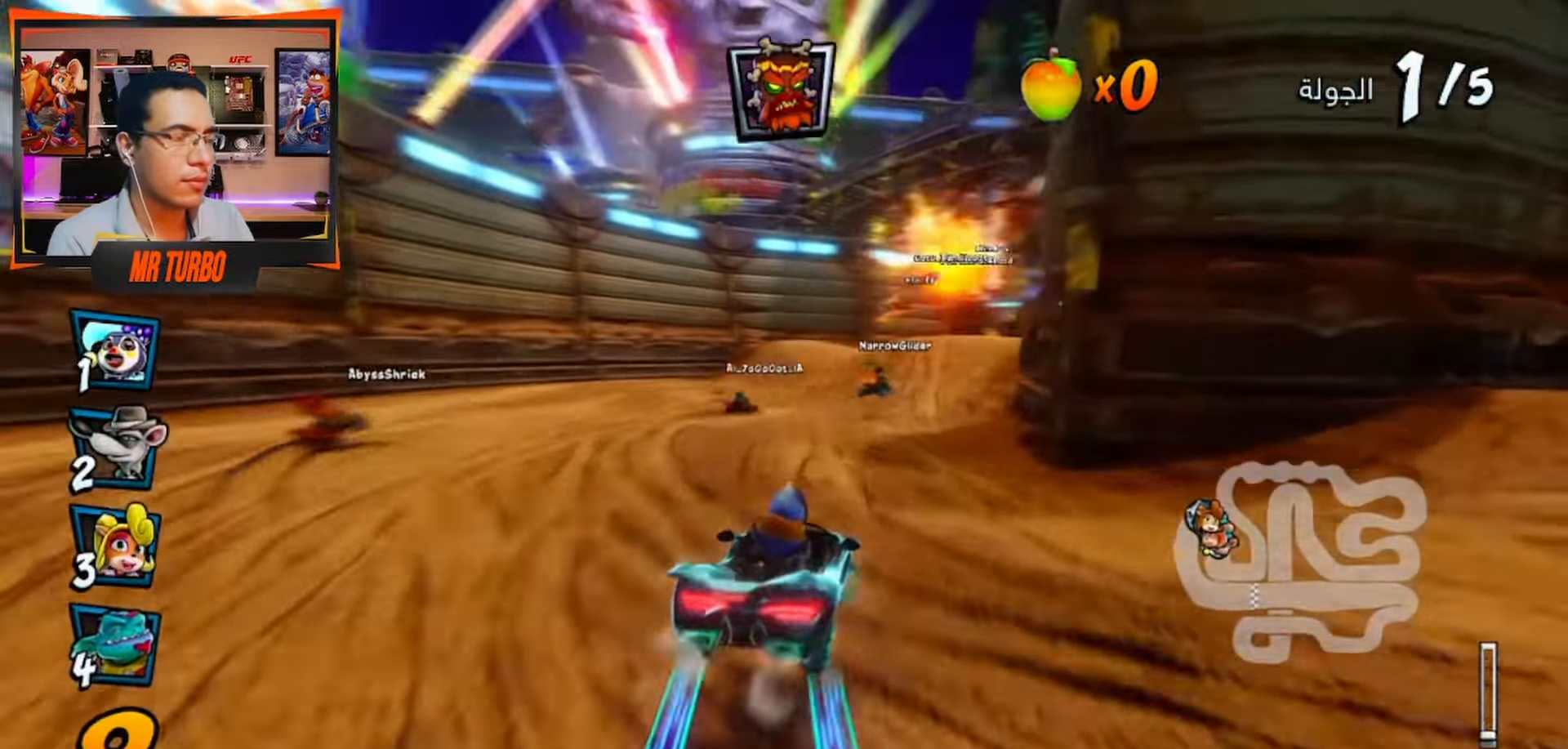
{"buttons": ["CROSS"], "left_stick": "center", "right_stick": "center", "events": [[50, "DPAD_RIGHT", "down"], [250, "R1", "down"], [450, "R1", "up"], [483, "DPAD_RIGHT", "up"]]}
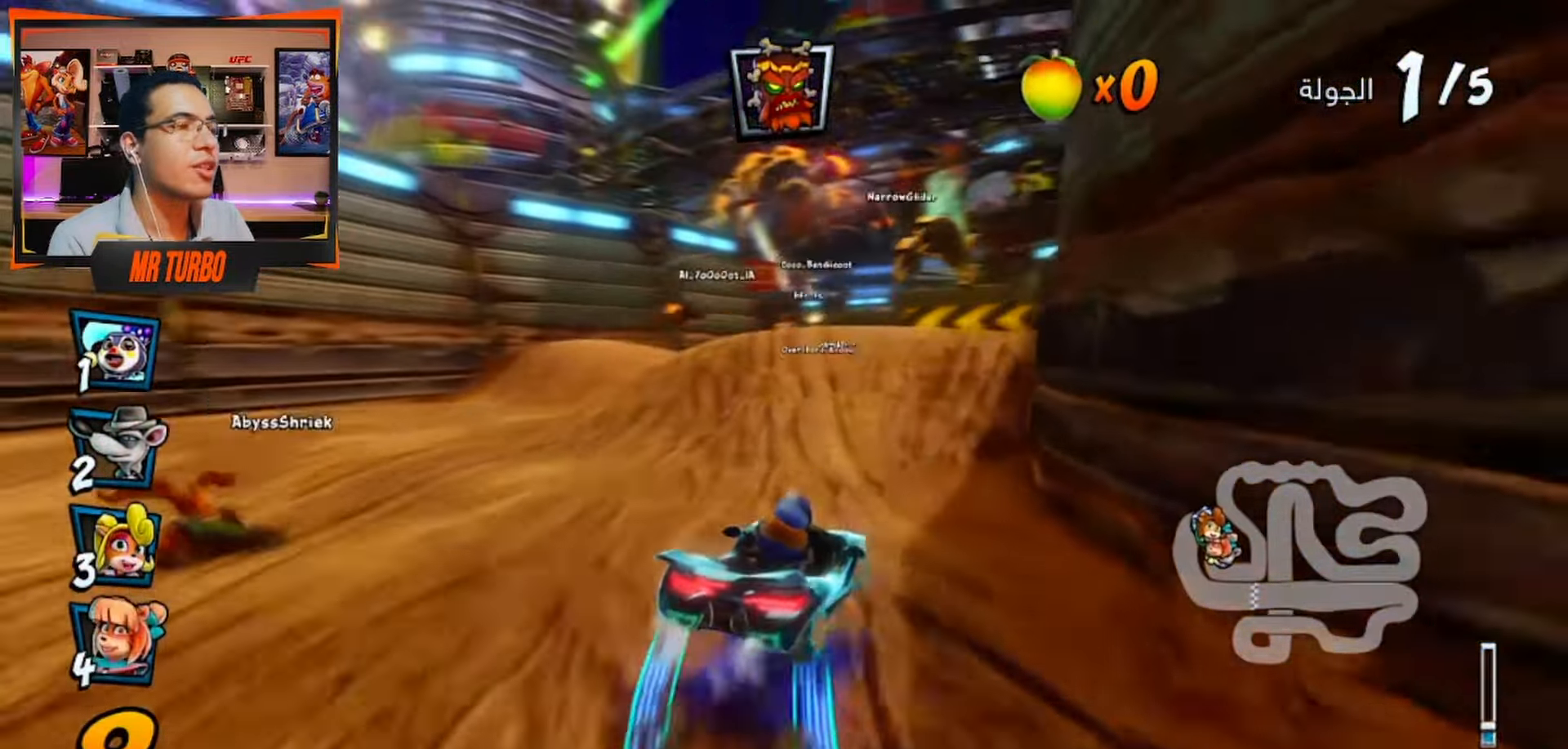
{"buttons": ["CROSS", "R1"], "left_stick": "center", "right_stick": "center", "events": [[67, "DPAD_LEFT", "down"], [67, "R1", "down"], [283, "DPAD_LEFT", "up"]]}